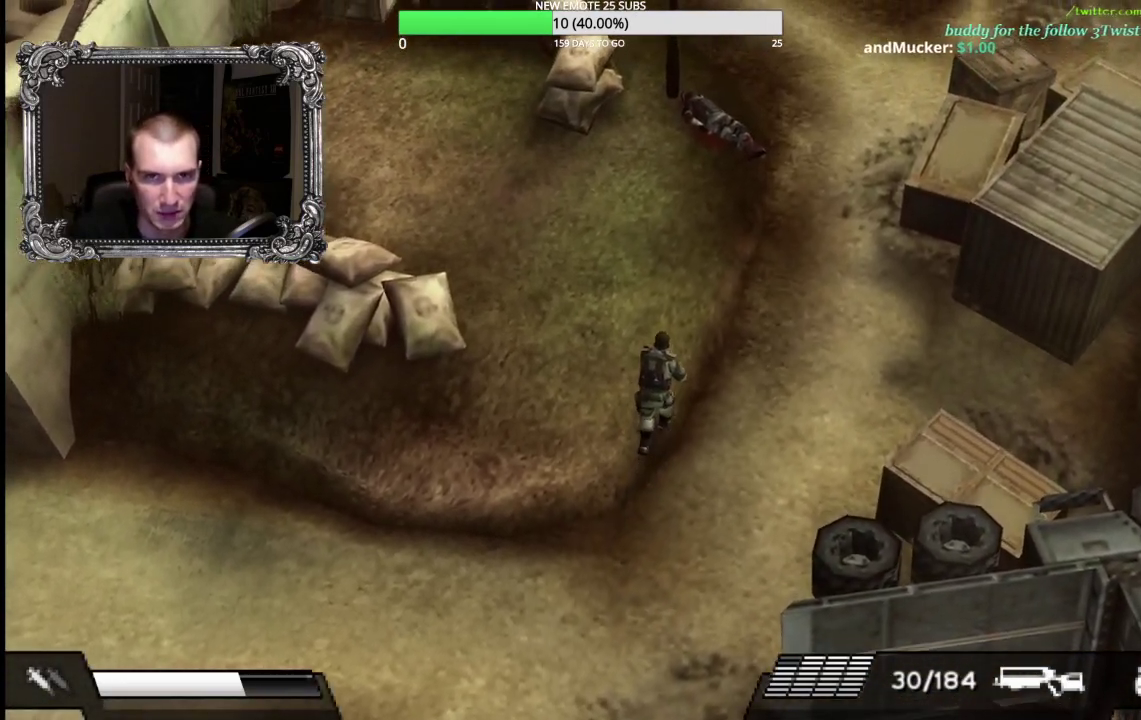
Gameplay with a controller (Xbox layout); each line is a JSON object with the inputs held at the frame after it. "events" lists button and stick changes between this image and that frame as [ms after this image, input, new state], when the widget could be followed in between.
{"buttons": [], "left_stick": "up-right", "right_stick": "center", "events": [[100, "left_stick", "up-right"]]}
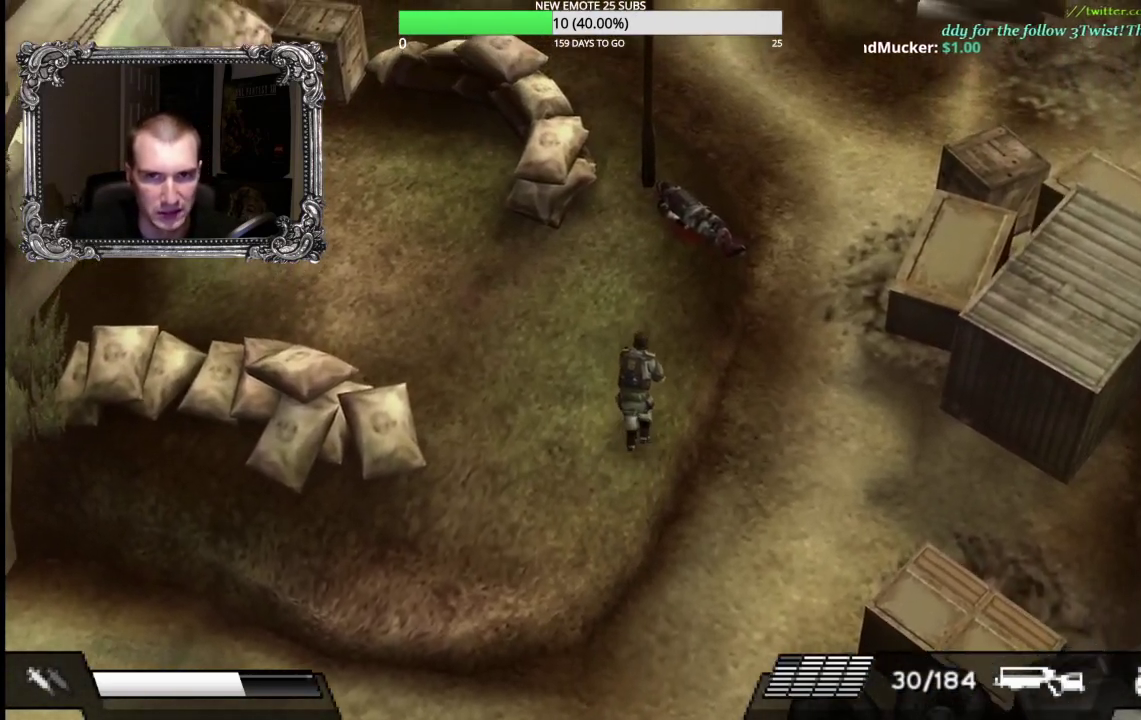
{"buttons": ["X", "L1", "R1"], "left_stick": "up-left", "right_stick": "center", "events": [[100, "left_stick", "up"], [150, "left_stick", "up-left"], [233, "L1", "down"], [267, "R1", "down"], [367, "X", "down"]]}
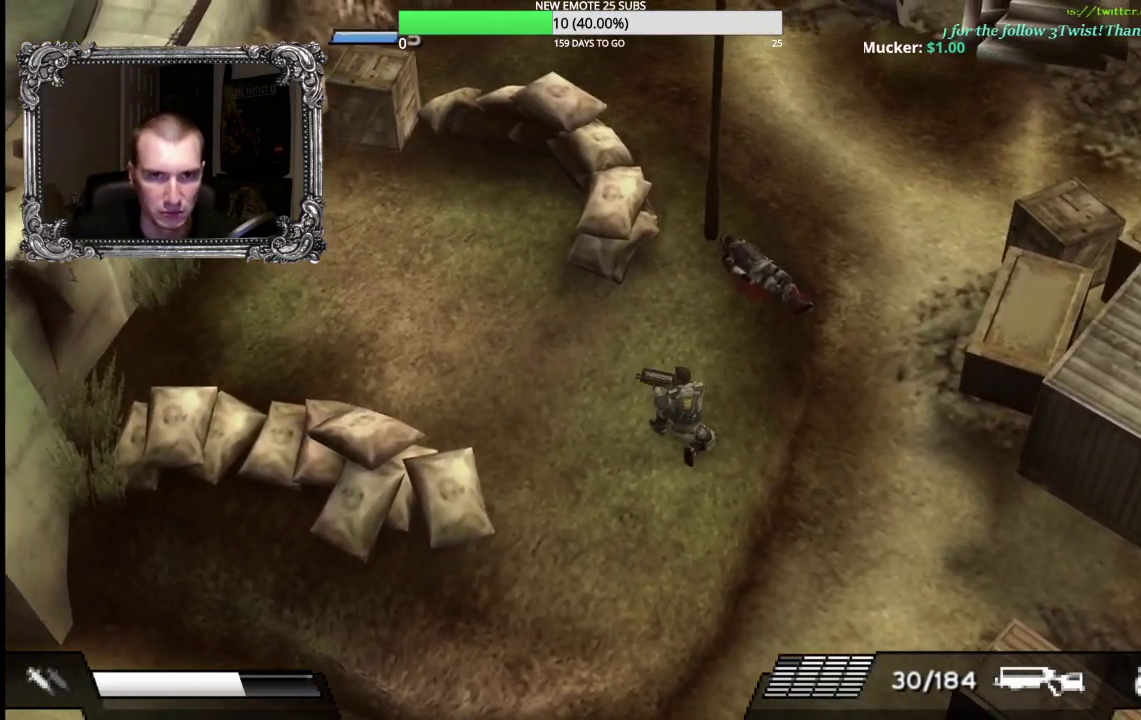
{"buttons": [], "left_stick": "up", "right_stick": "center", "events": [[233, "R1", "up"], [233, "X", "up"], [250, "L1", "up"], [250, "left_stick", "up"]]}
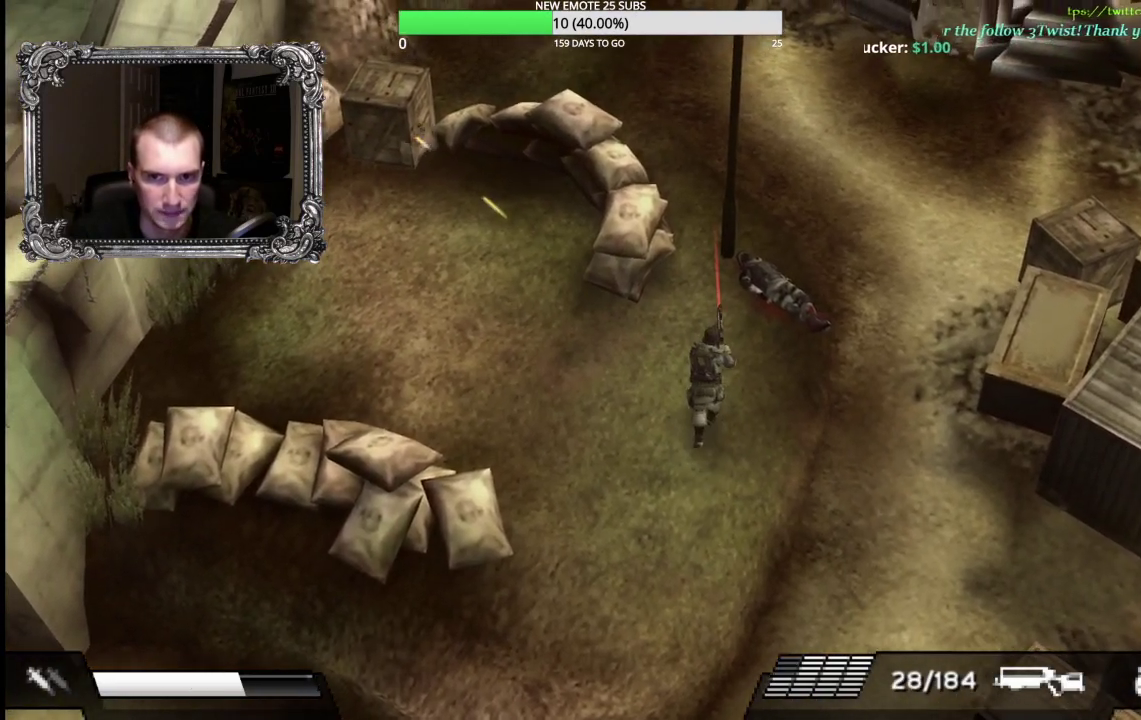
{"buttons": ["L1", "R1"], "left_stick": "up-right", "right_stick": "center", "events": [[217, "left_stick", "up-right"], [417, "L1", "down"], [467, "R1", "down"]]}
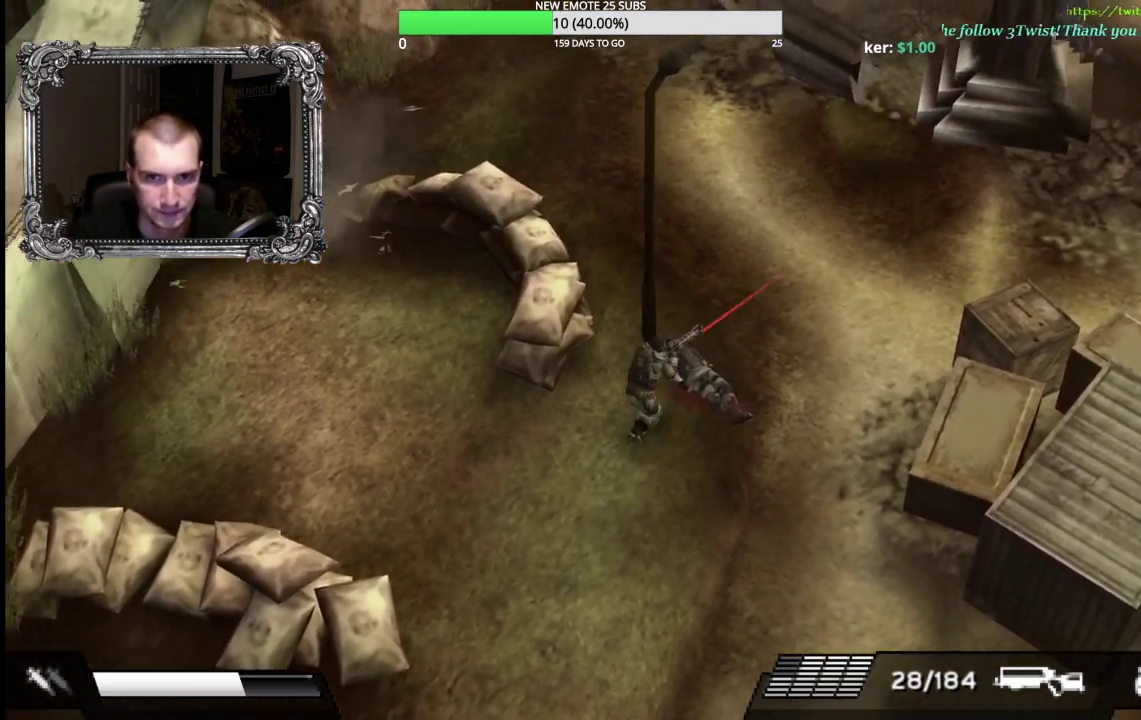
{"buttons": [], "left_stick": "up", "right_stick": "center"}
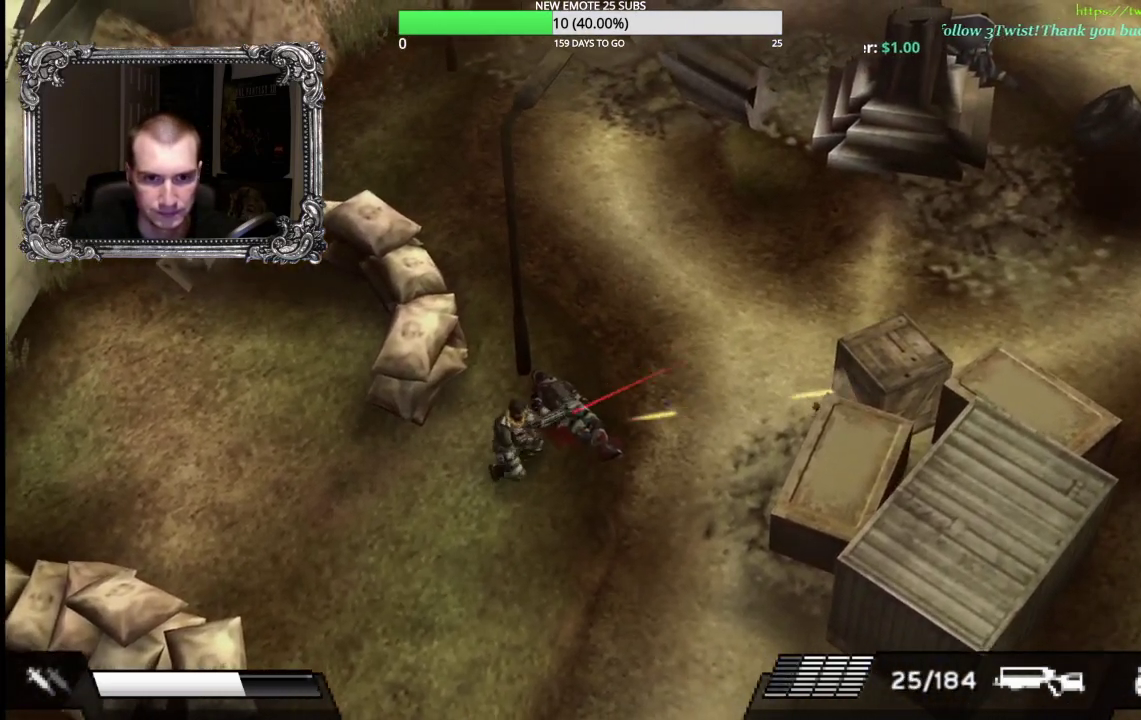
{"buttons": [], "left_stick": "left", "right_stick": "center"}
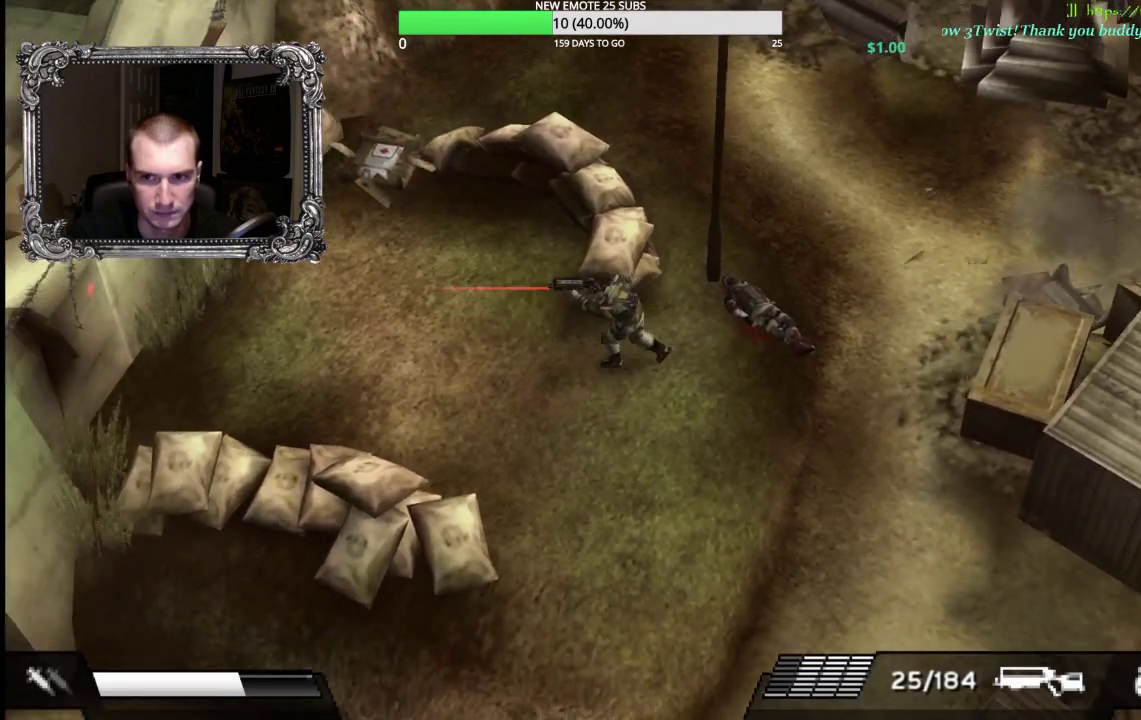
{"buttons": ["Y"], "left_stick": "up-left", "right_stick": "center", "events": [[167, "left_stick", "up-left"], [383, "Y", "down"]]}
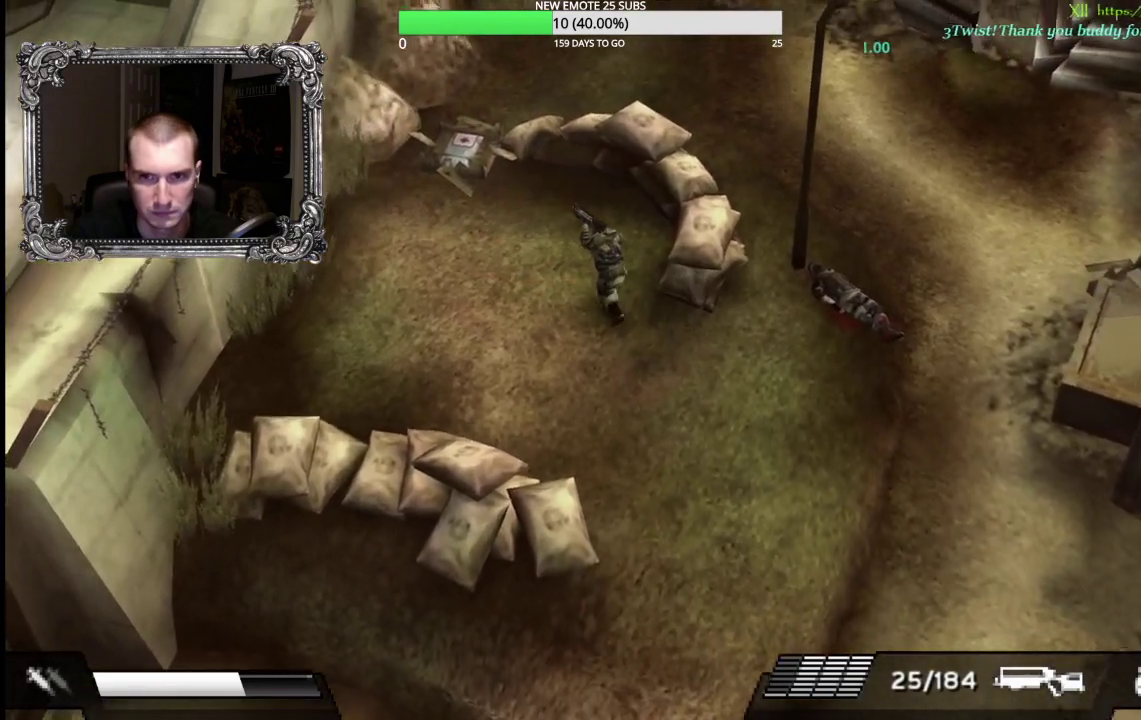
{"buttons": [], "left_stick": "up-left", "right_stick": "center", "events": [[33, "Y", "up"]]}
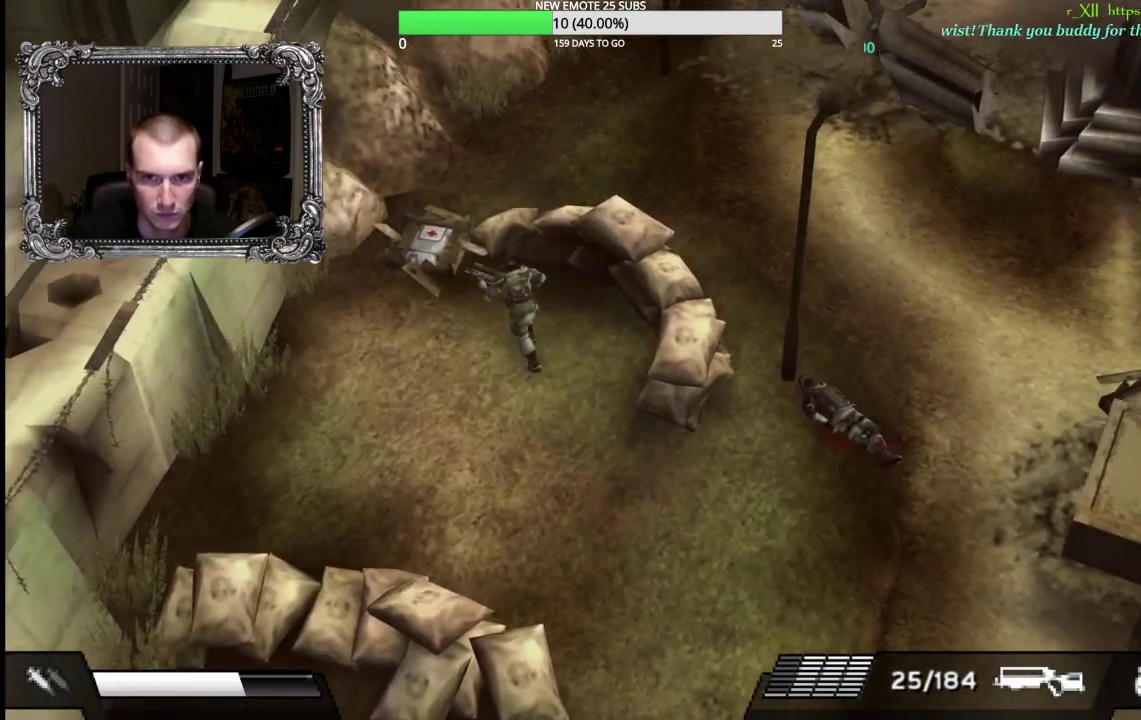
{"buttons": [], "left_stick": "up", "right_stick": "center", "events": [[500, "left_stick", "up"]]}
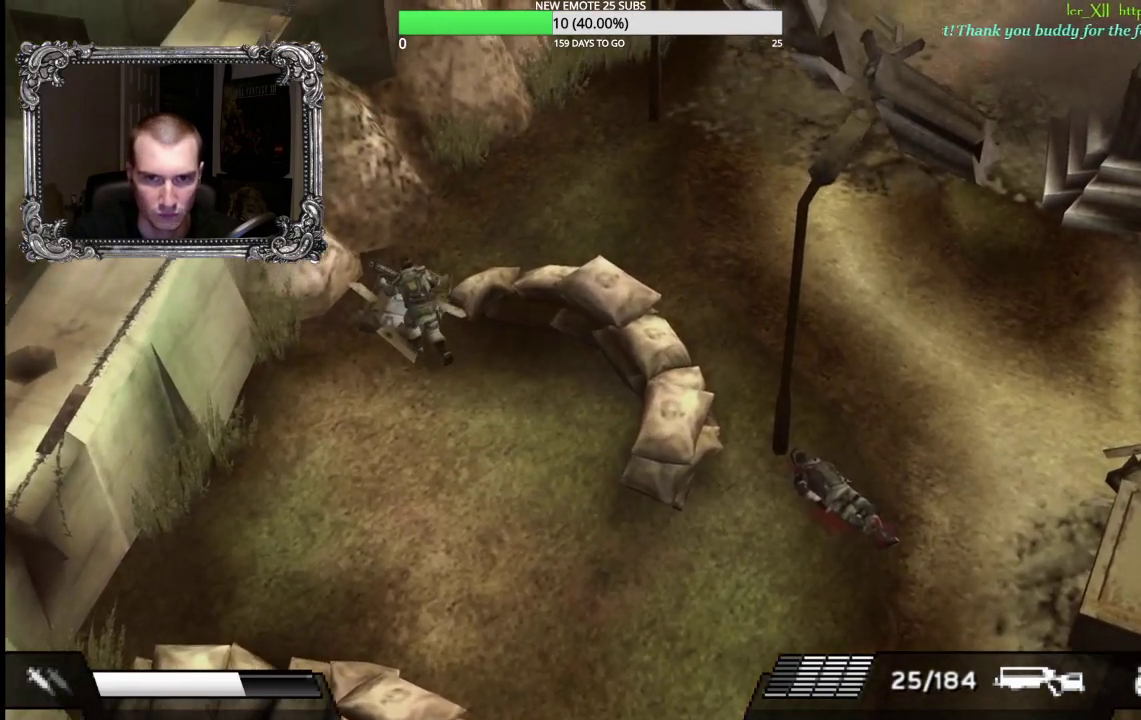
{"buttons": [], "left_stick": "up-right", "right_stick": "center", "events": [[117, "A", "down"], [267, "A", "up"], [283, "left_stick", "center"], [317, "A", "down"], [433, "A", "up"], [500, "left_stick", "up-right"]]}
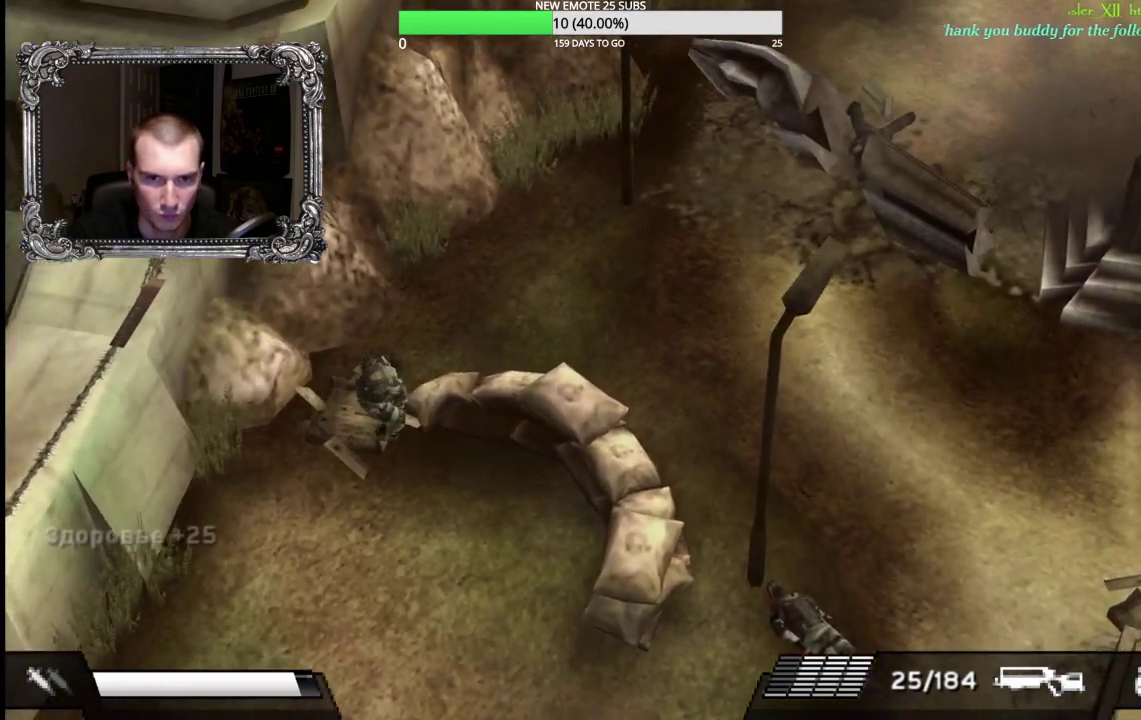
{"buttons": [], "left_stick": "up-right", "right_stick": "center", "events": []}
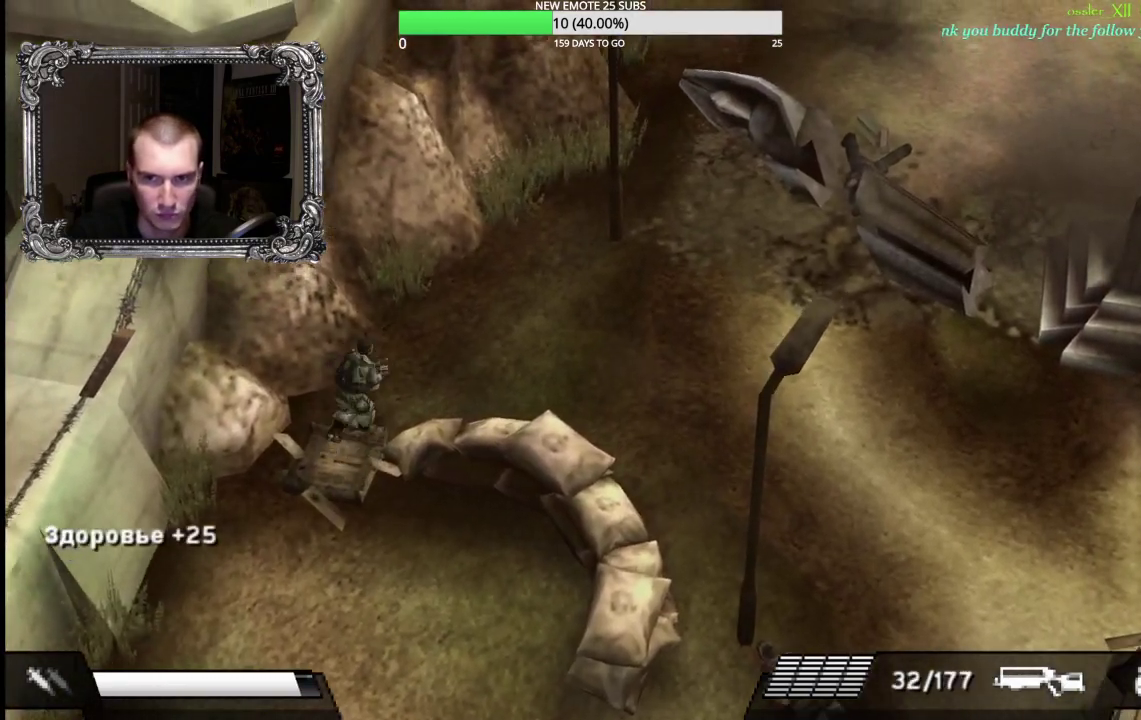
{"buttons": [], "left_stick": "right", "right_stick": "center", "events": [[100, "left_stick", "right"]]}
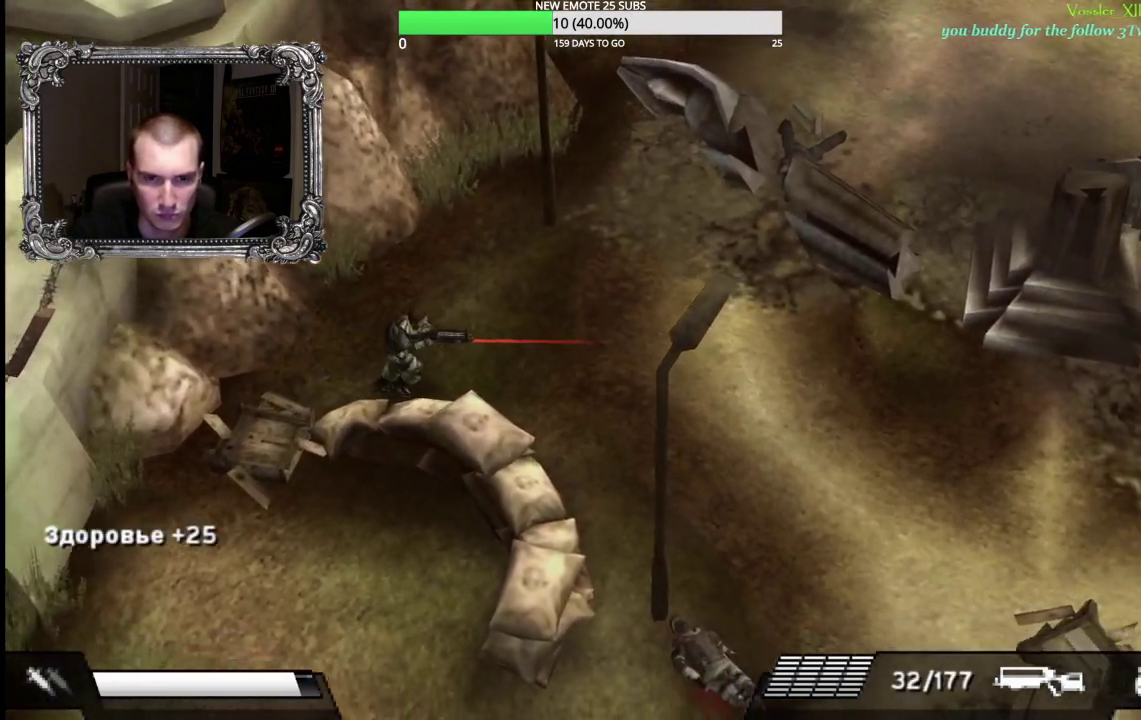
{"buttons": [], "left_stick": "right", "right_stick": "center", "events": []}
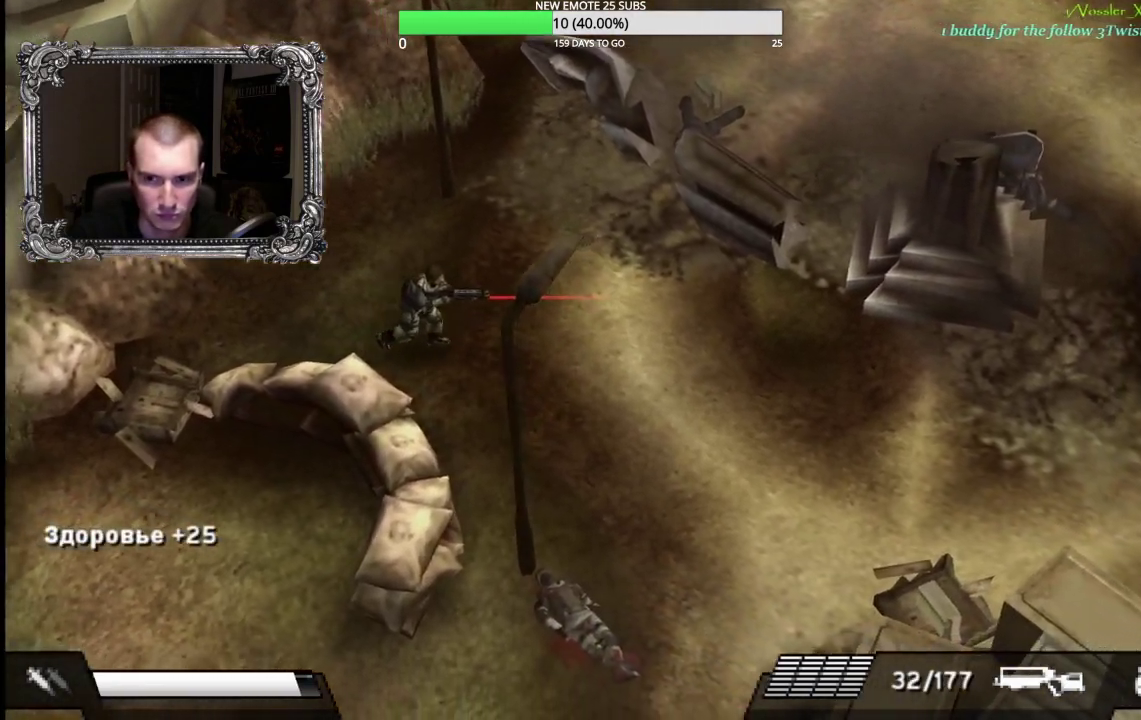
{"buttons": [], "left_stick": "right", "right_stick": "center", "events": []}
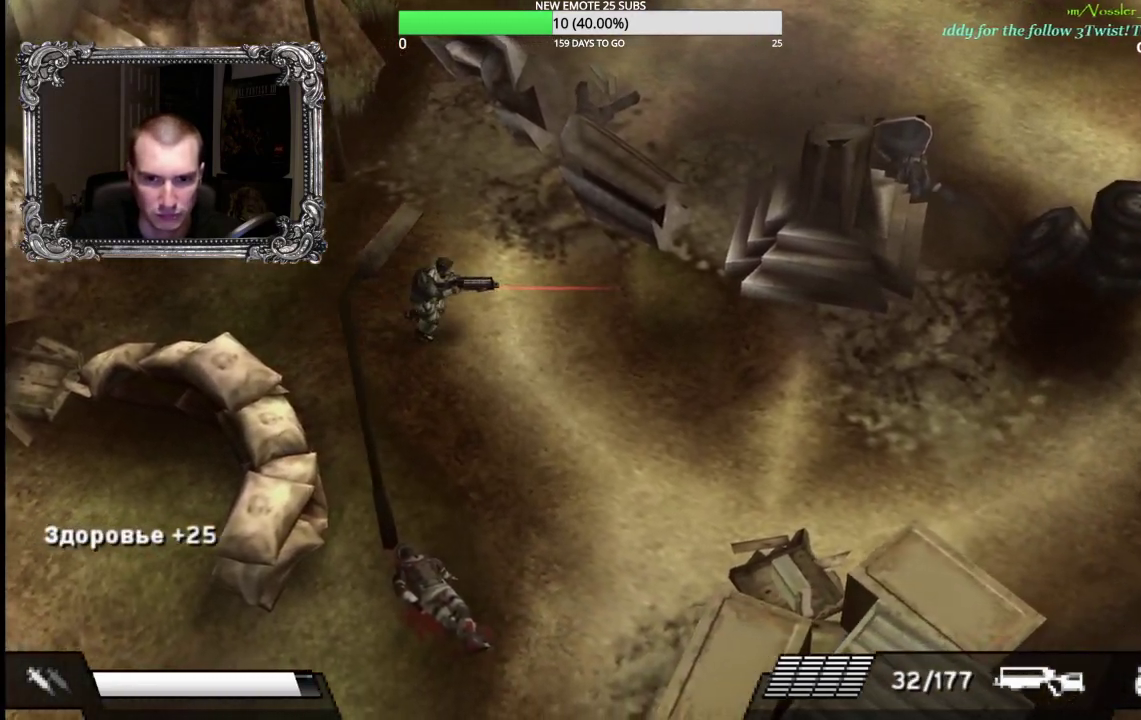
{"buttons": [], "left_stick": "right", "right_stick": "center", "events": []}
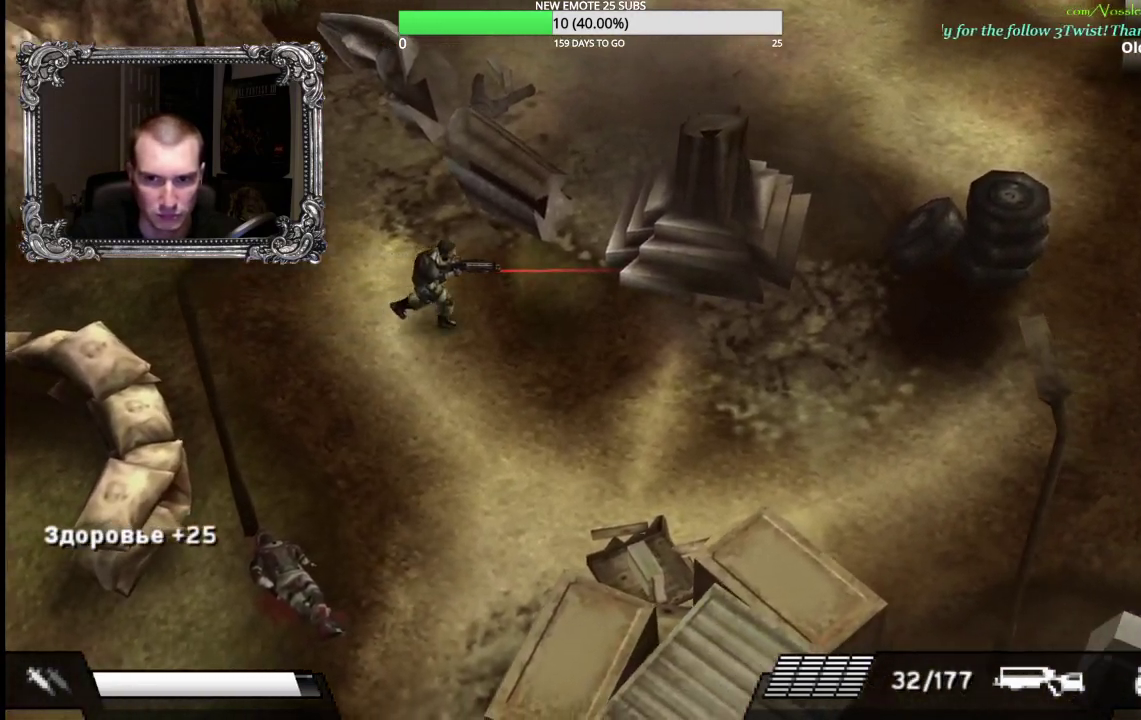
{"buttons": [], "left_stick": "up-right", "right_stick": "center", "events": [[250, "left_stick", "up-right"]]}
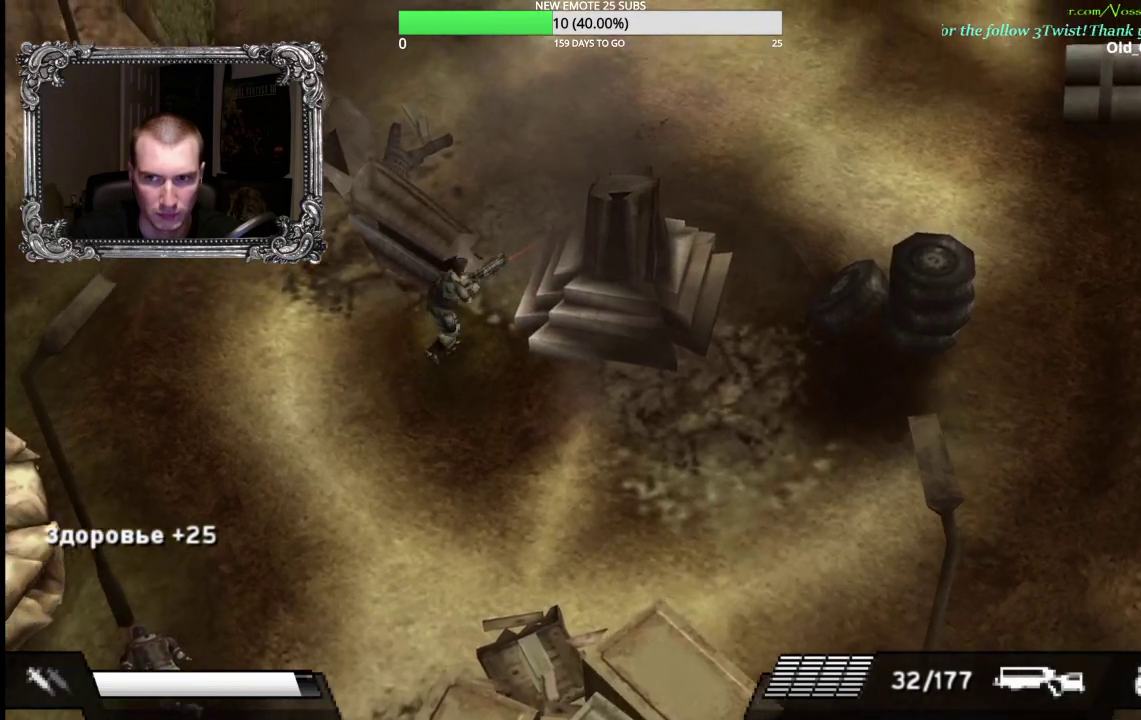
{"buttons": [], "left_stick": "up", "right_stick": "center", "events": [[500, "left_stick", "up"]]}
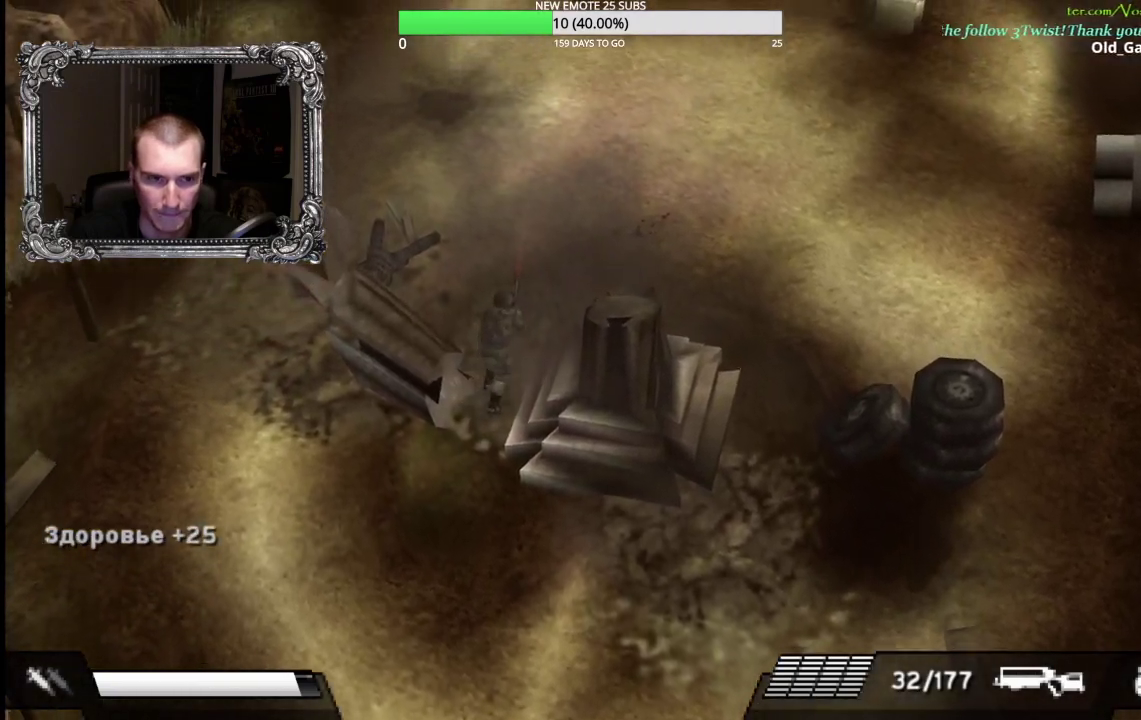
{"buttons": [], "left_stick": "up-right", "right_stick": "center", "events": [[450, "left_stick", "up-right"]]}
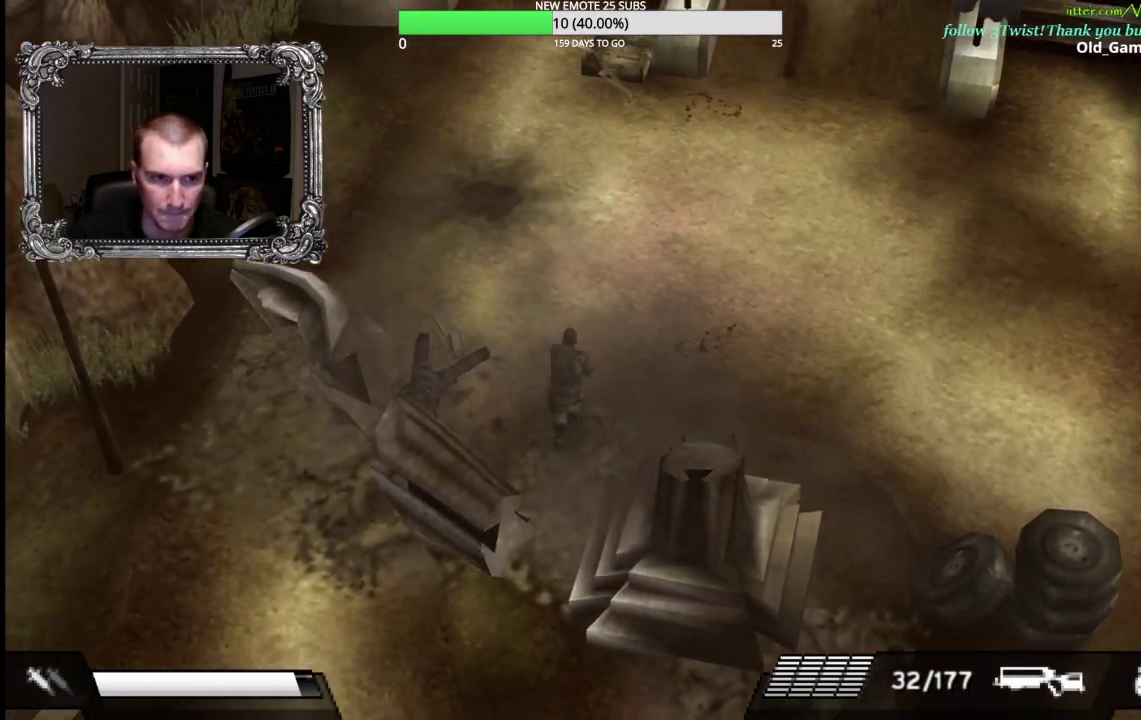
{"buttons": [], "left_stick": "up-right", "right_stick": "center", "events": [[367, "left_stick", "up"], [467, "left_stick", "up-right"]]}
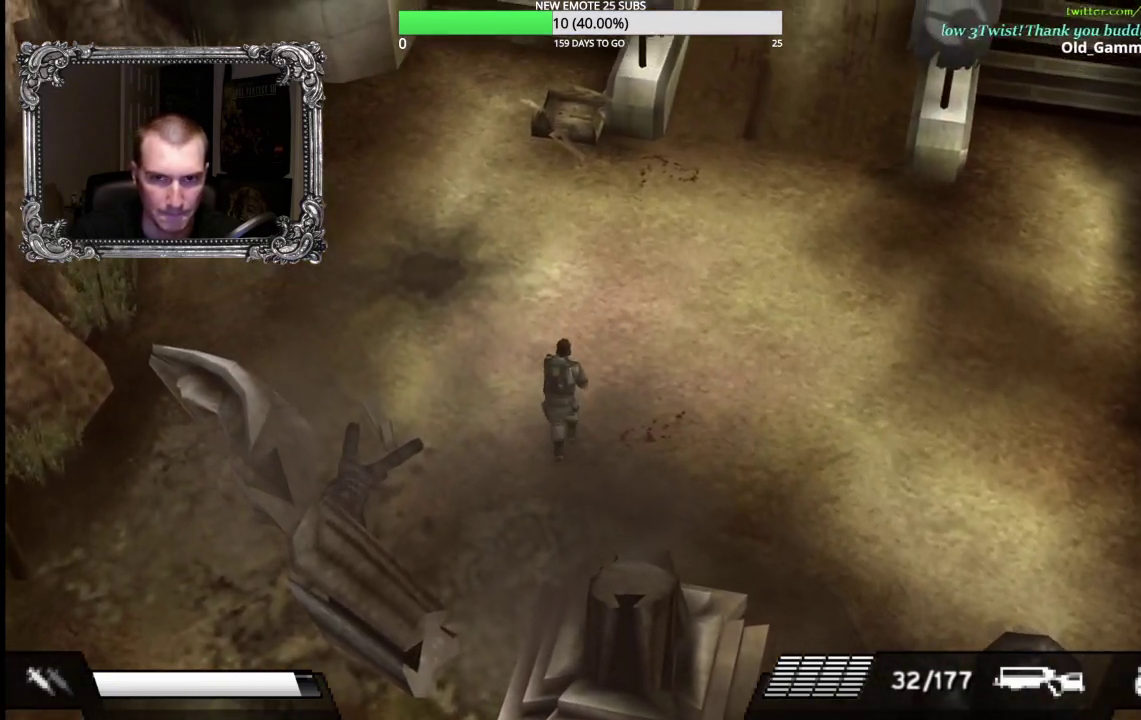
{"buttons": [], "left_stick": "up-right", "right_stick": "center", "events": []}
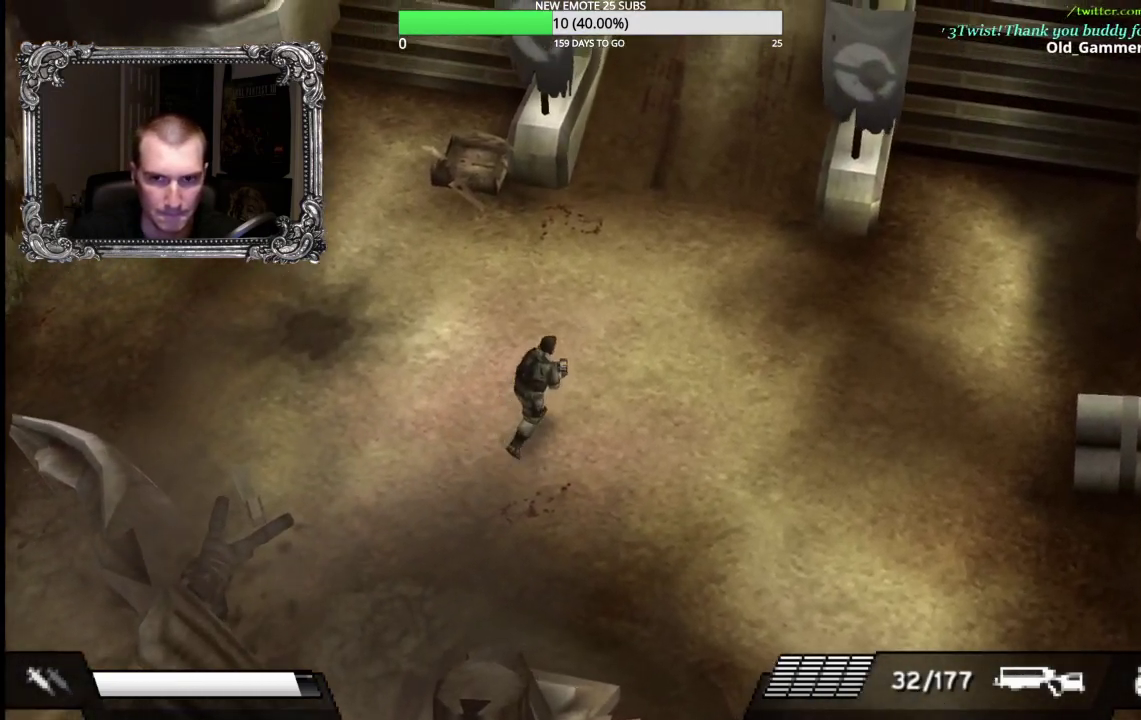
{"buttons": [], "left_stick": "up-right", "right_stick": "center", "events": []}
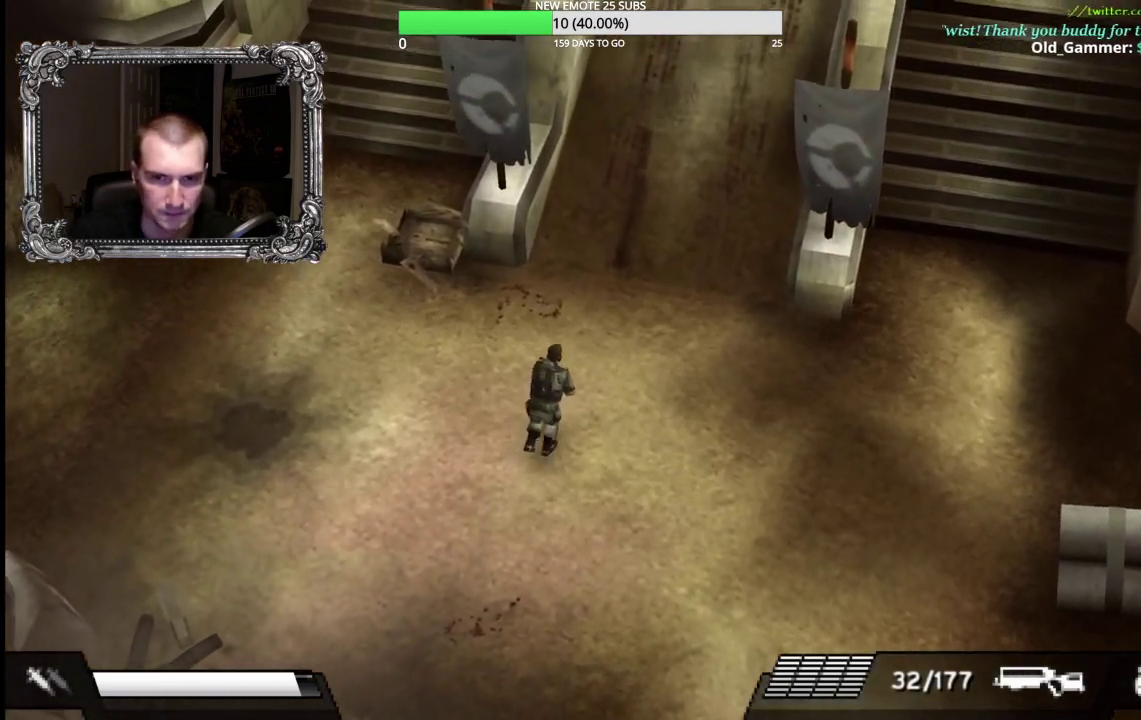
{"buttons": [], "left_stick": "up-right", "right_stick": "center", "events": []}
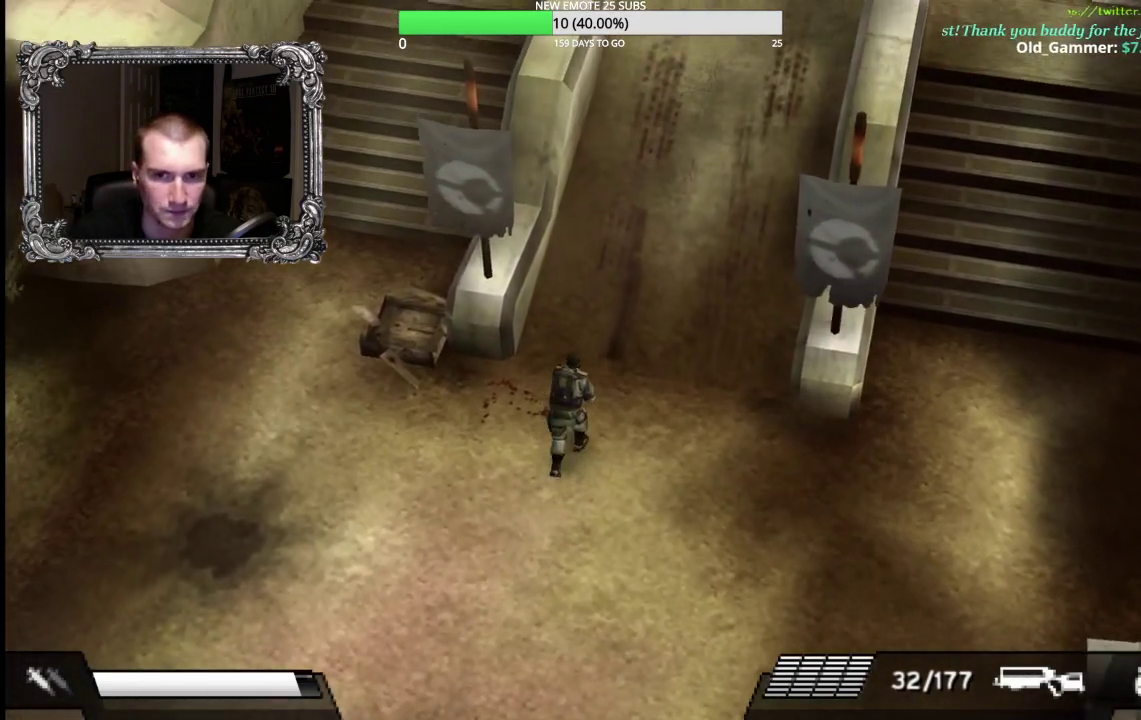
{"buttons": [], "left_stick": "up-right", "right_stick": "center", "events": []}
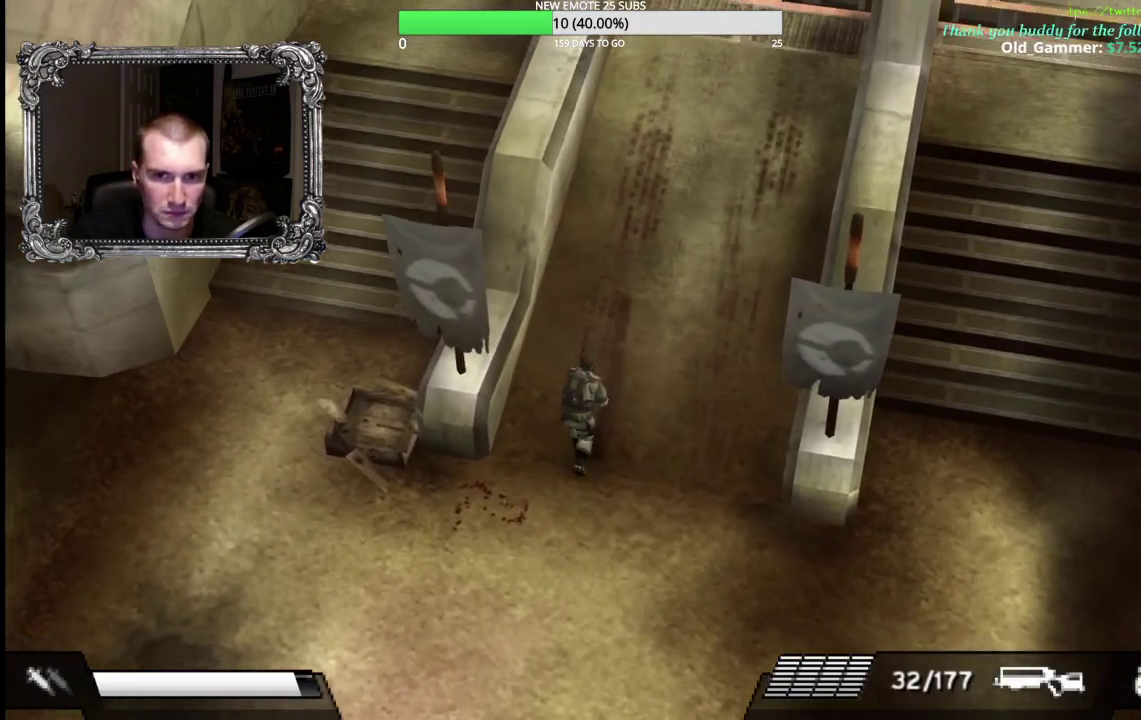
{"buttons": [], "left_stick": "up-right", "right_stick": "center", "events": []}
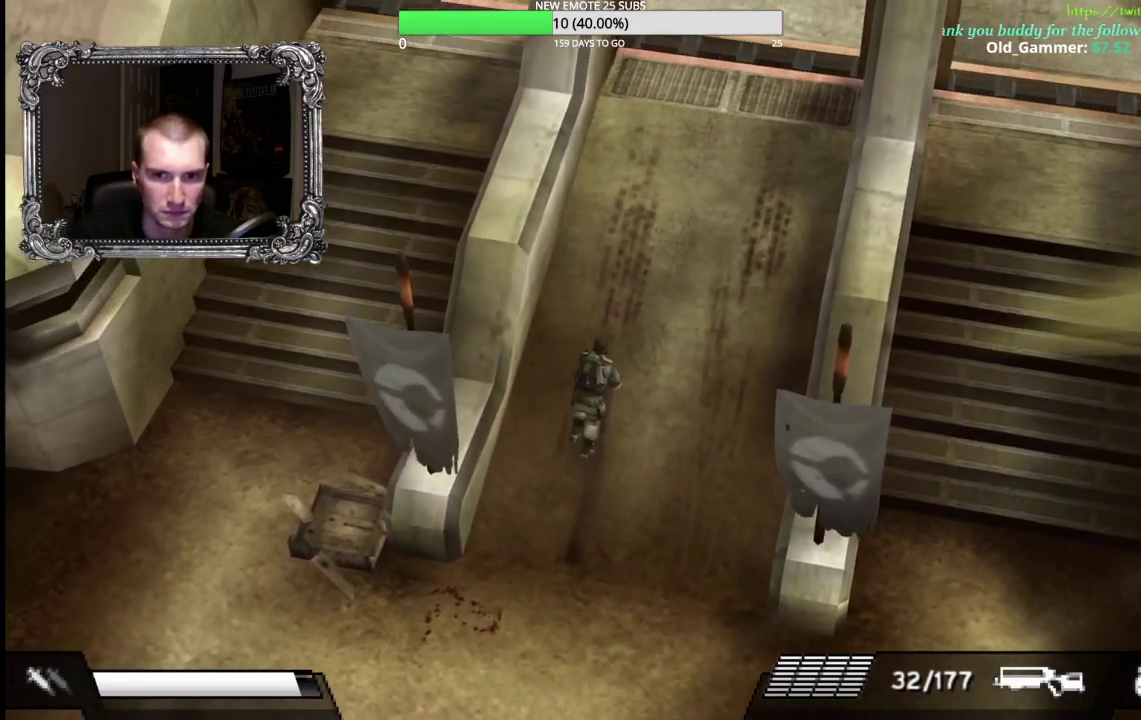
{"buttons": [], "left_stick": "up-right", "right_stick": "center", "events": []}
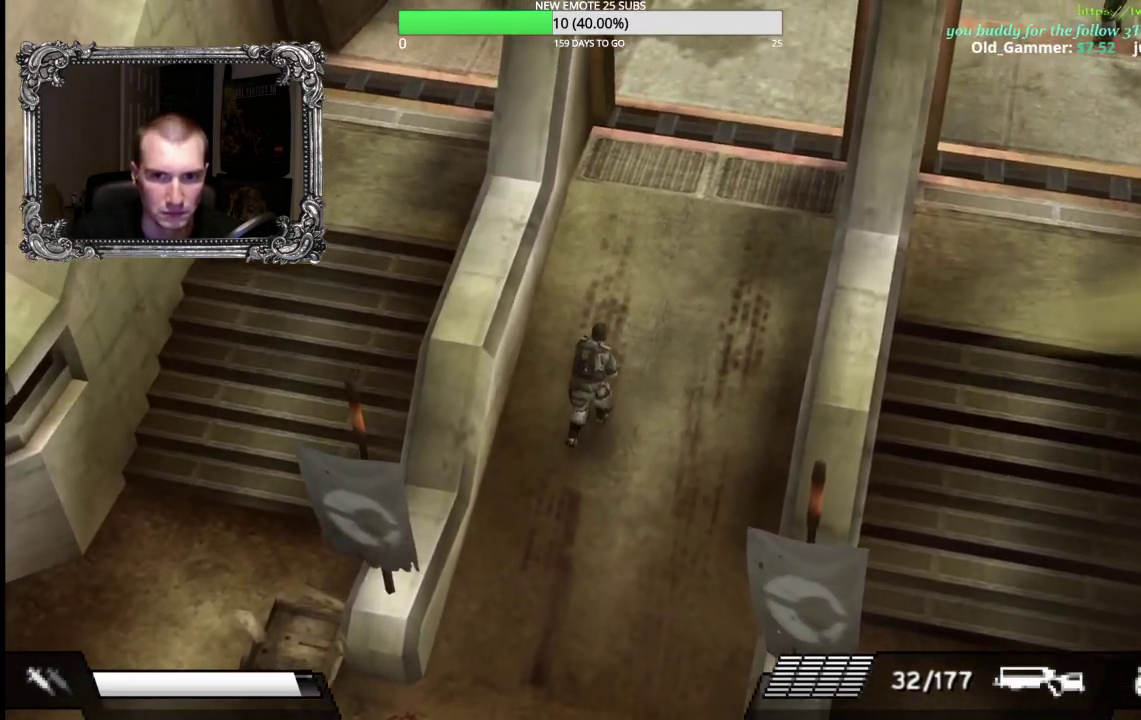
{"buttons": [], "left_stick": "up-right", "right_stick": "center", "events": []}
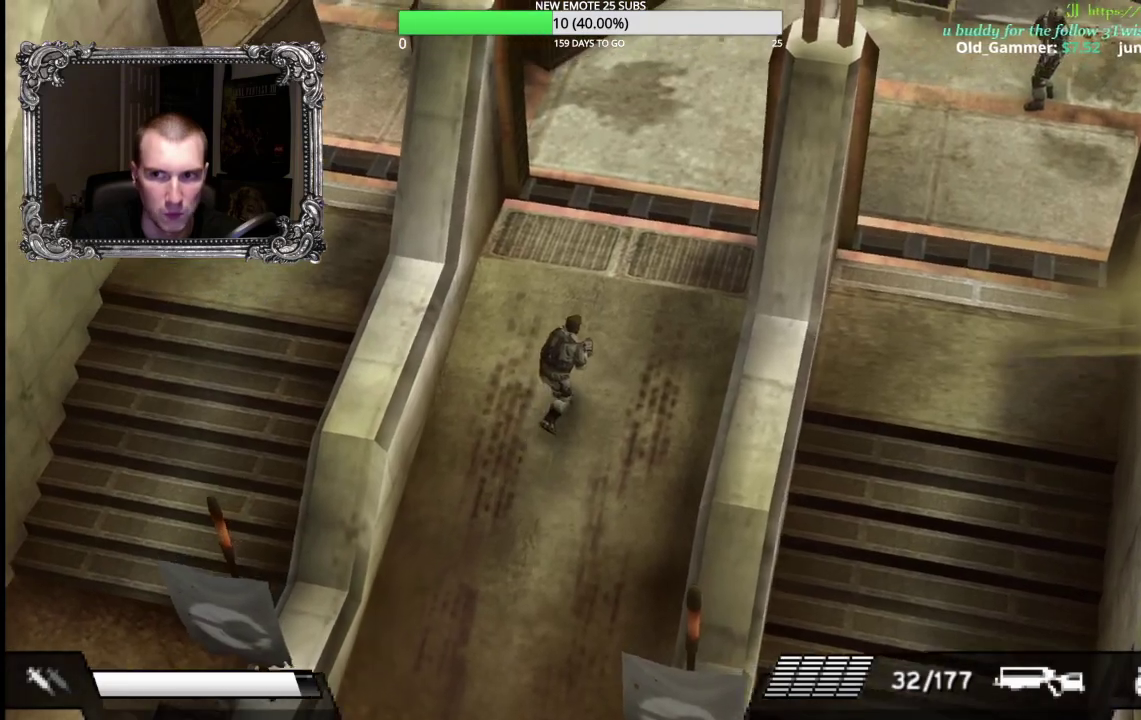
{"buttons": [], "left_stick": "right", "right_stick": "center", "events": [[450, "left_stick", "right"]]}
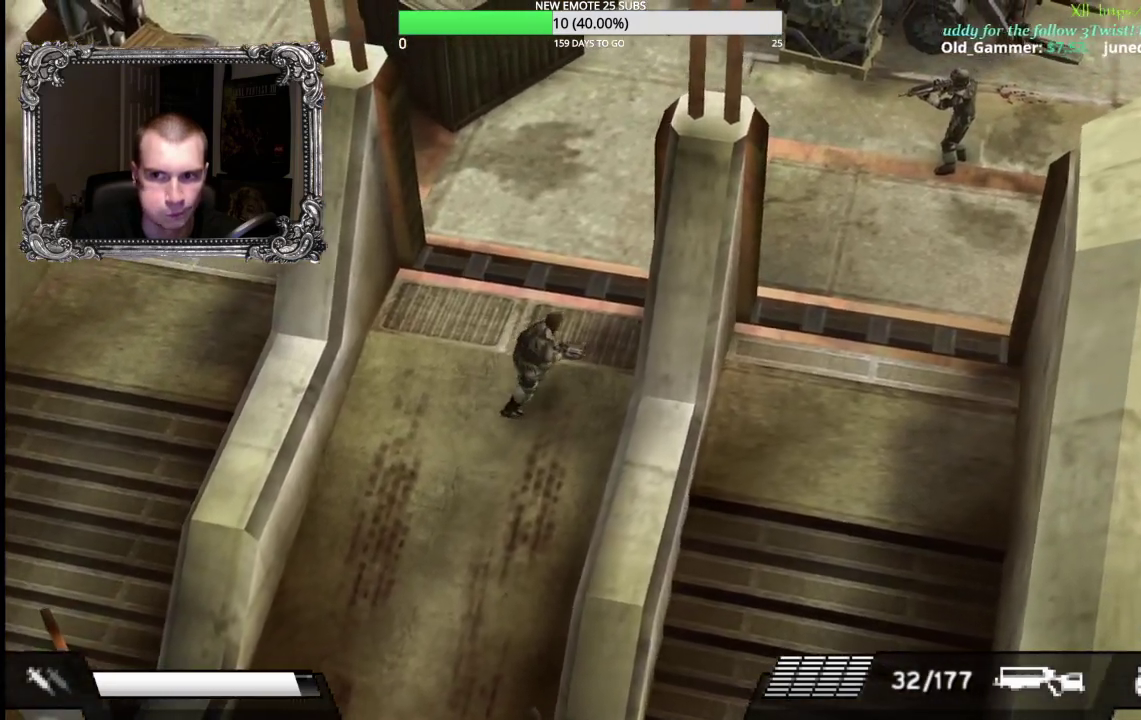
{"buttons": [], "left_stick": "left", "right_stick": "center", "events": [[317, "left_stick", "up"], [367, "left_stick", "up-left"], [417, "left_stick", "left"]]}
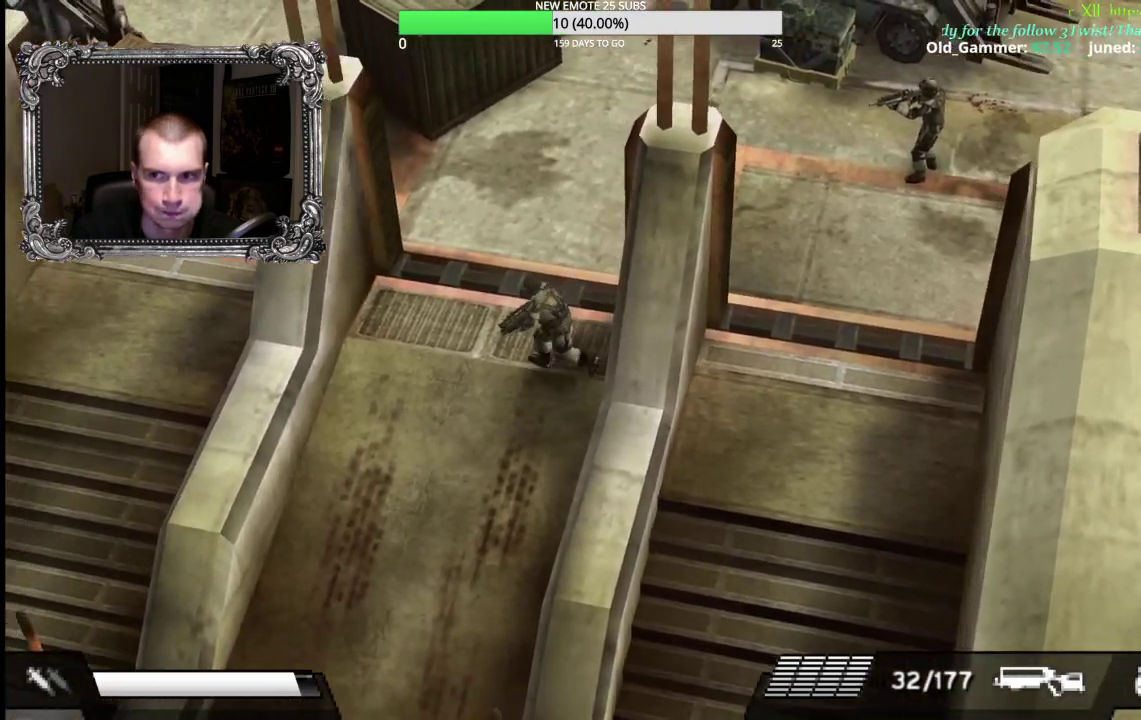
{"buttons": [], "left_stick": "up-right", "right_stick": "center", "events": [[217, "left_stick", "up-left"], [283, "left_stick", "up"], [450, "left_stick", "up-right"]]}